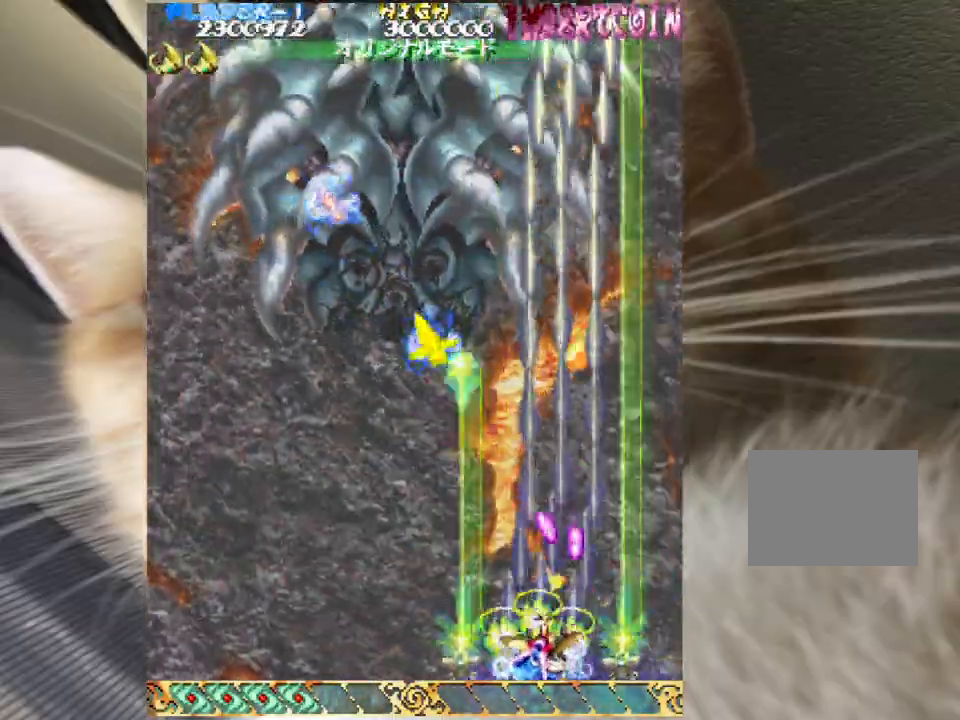
Gameplay with keyboard and mouse; each line is a JSON object with the keys and mouse buttons held at the frame after it. "events" lists presses ("down") and releases ("up") of "a", "c", "ctrl", "d", "down", "f", "left", "right", "s", "shift", "space", "up", "v", "w", "x", "z", "mouse_left" and "mouse_right" between this image and that frame as [ms after this image, input, new state], when the widget could be followed in between. "mouse_left", "mouse_right" = the "left", "right" buttons of the "mouse" list. No other keys are recorded. Not read: mouse_move.
{"keys": ["down", "left", "z"], "mouse": [], "events": [[133, "left", "down"], [200, "left", "up"], [433, "left", "down"]]}
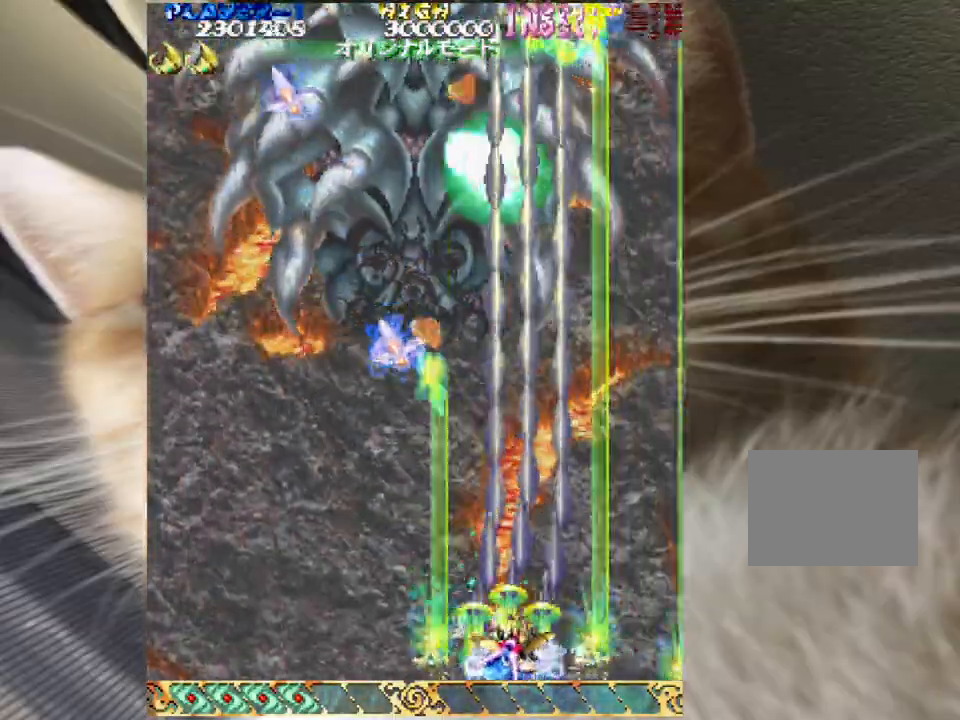
{"keys": ["down", "left", "z"], "mouse": [], "events": [[33, "left", "up"], [200, "left", "down"], [267, "left", "up"], [433, "left", "down"]]}
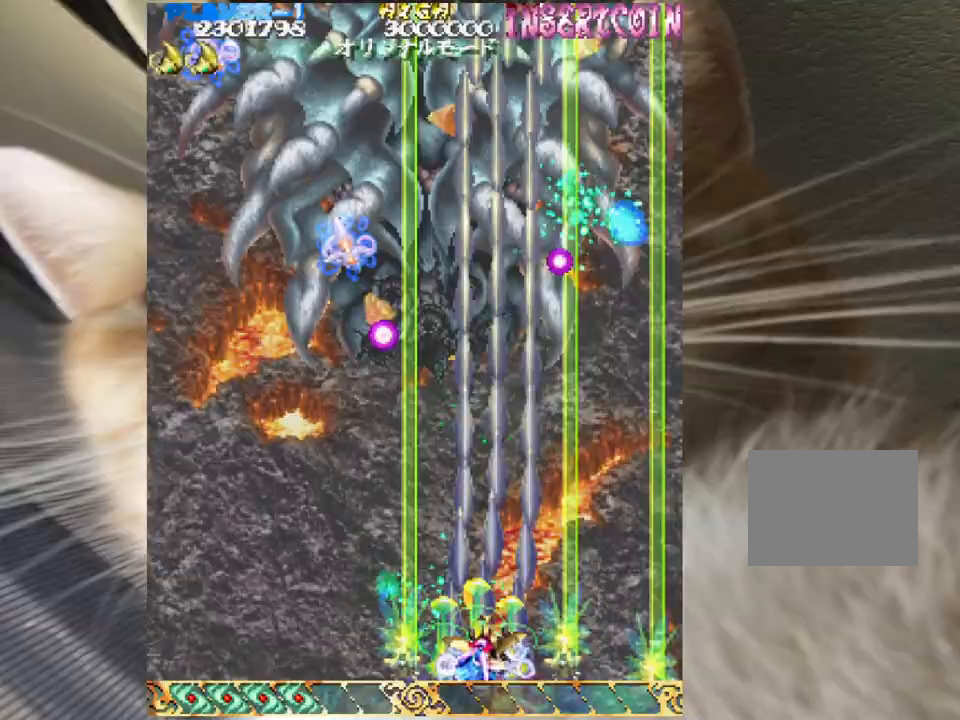
{"keys": ["down", "z"], "mouse": [], "events": [[33, "left", "up"], [167, "left", "down"], [233, "left", "up"], [400, "left", "down"], [467, "left", "up"]]}
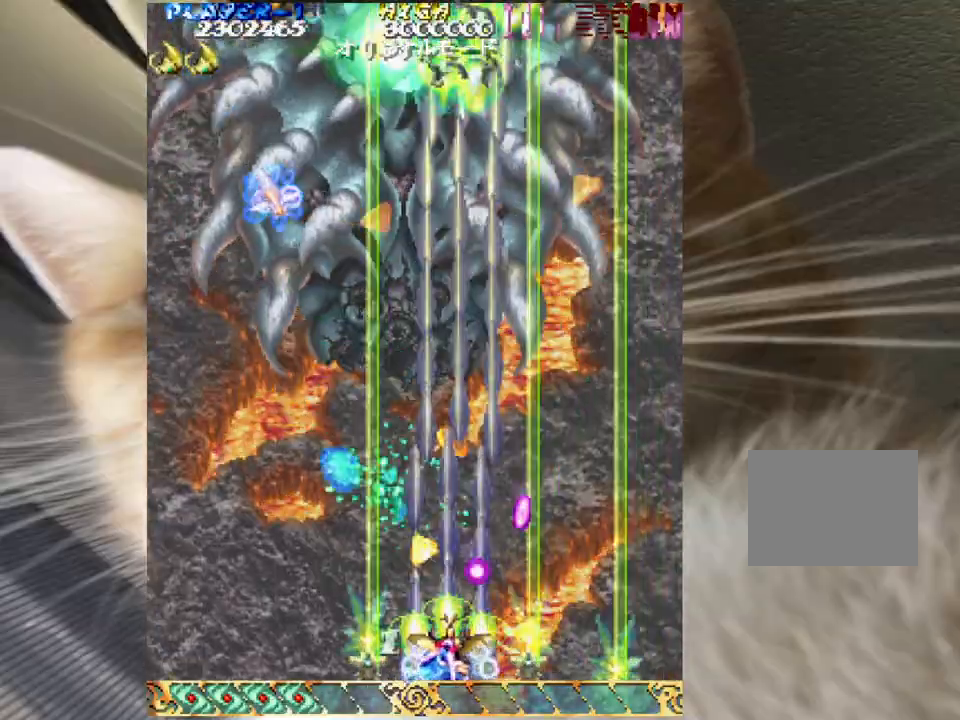
{"keys": ["down", "left", "z"], "mouse": [], "events": [[100, "left", "down"], [133, "left", "up"], [267, "left", "down"], [367, "left", "up"], [500, "left", "down"]]}
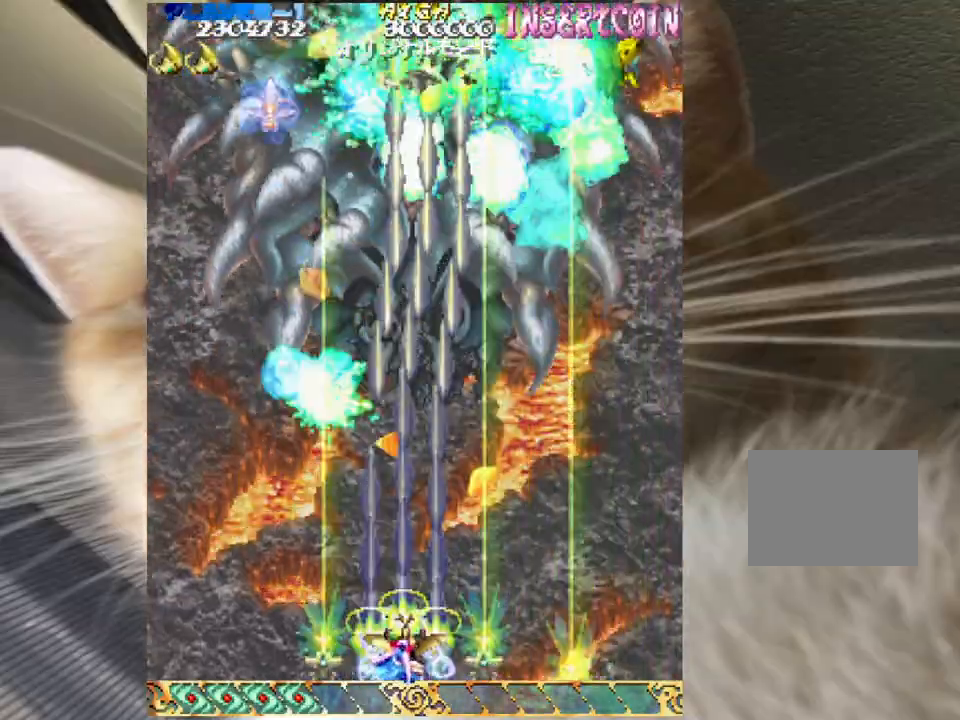
{"keys": ["down", "z"], "mouse": [], "events": [[67, "left", "up"], [200, "left", "down"], [267, "left", "up"]]}
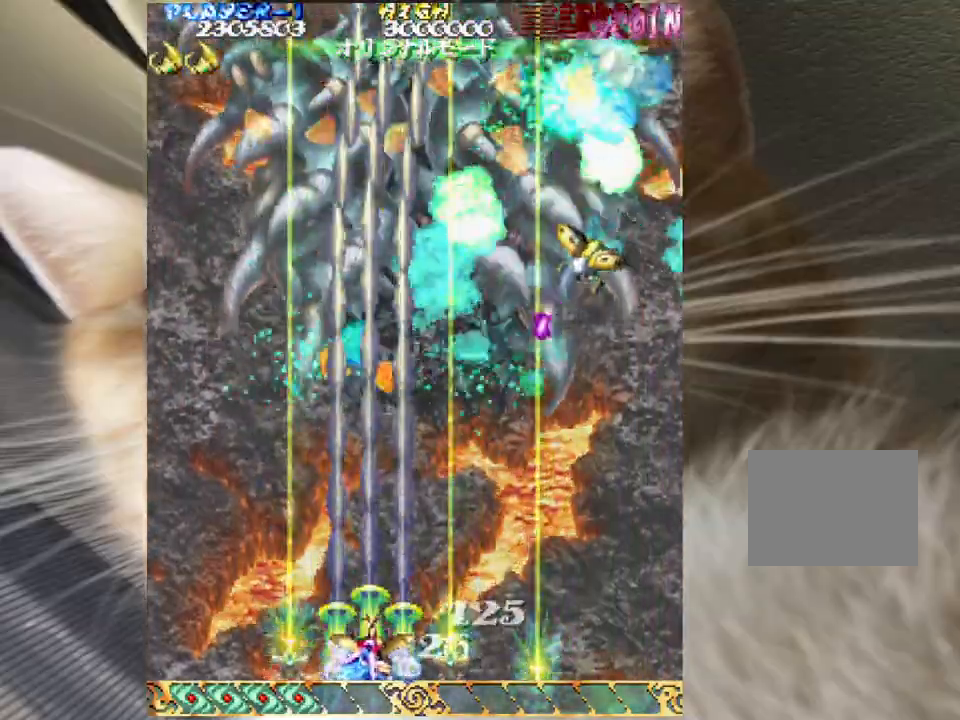
{"keys": ["down", "z"], "mouse": [], "events": [[167, "left", "down"], [233, "left", "up"], [400, "left", "down"], [500, "left", "up"]]}
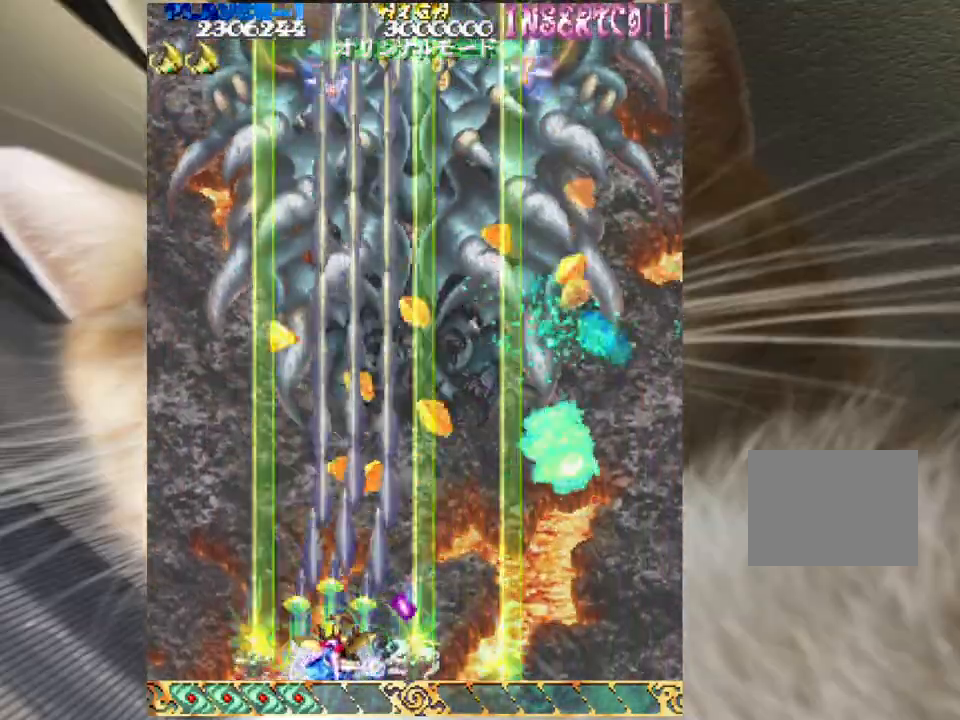
{"keys": ["right", "up", "z"], "mouse": [], "events": [[100, "left", "down"], [133, "down", "up"], [200, "left", "up"], [200, "up", "down"], [233, "right", "down"], [267, "up", "up"], [433, "up", "down"]]}
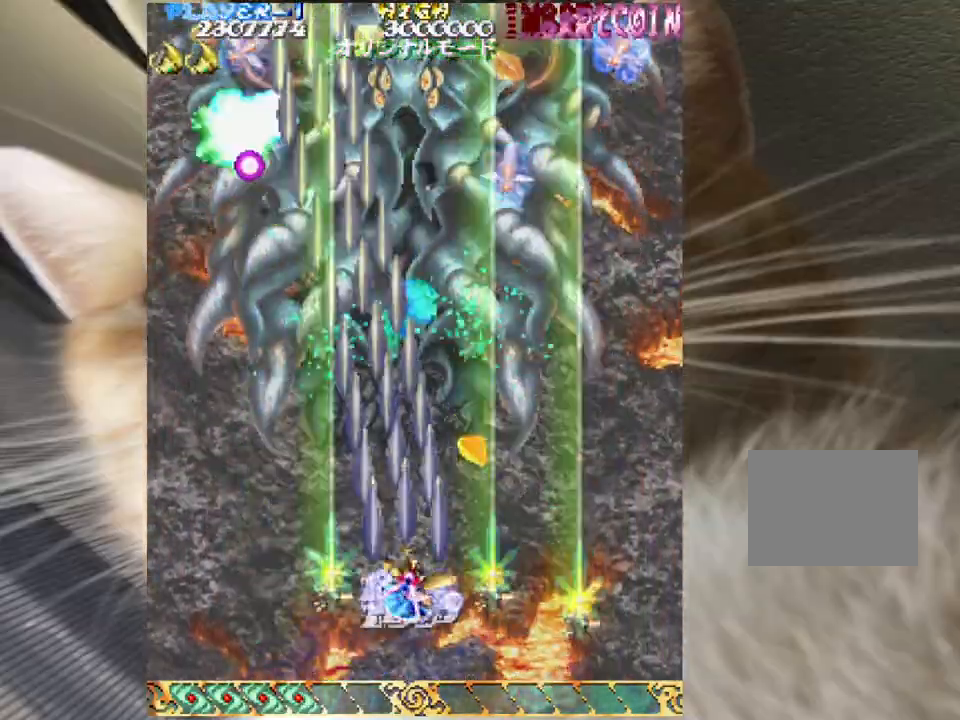
{"keys": ["right", "up", "z"], "mouse": [], "events": []}
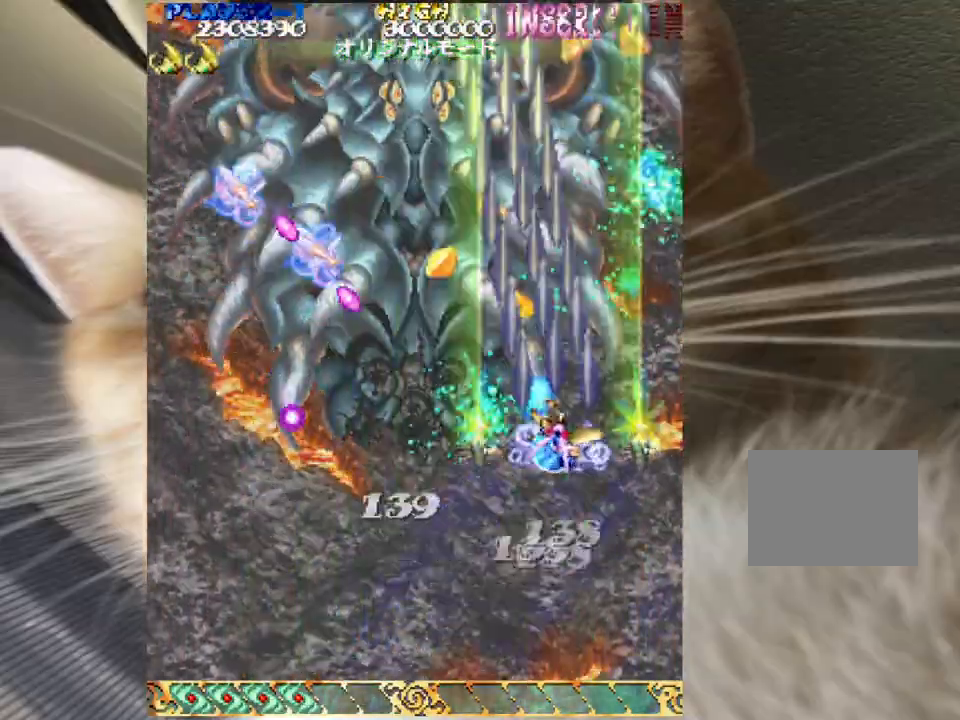
{"keys": ["down", "z"], "mouse": [], "events": [[200, "down", "down"], [200, "right", "up"], [200, "up", "up"], [400, "down", "up"], [500, "down", "down"]]}
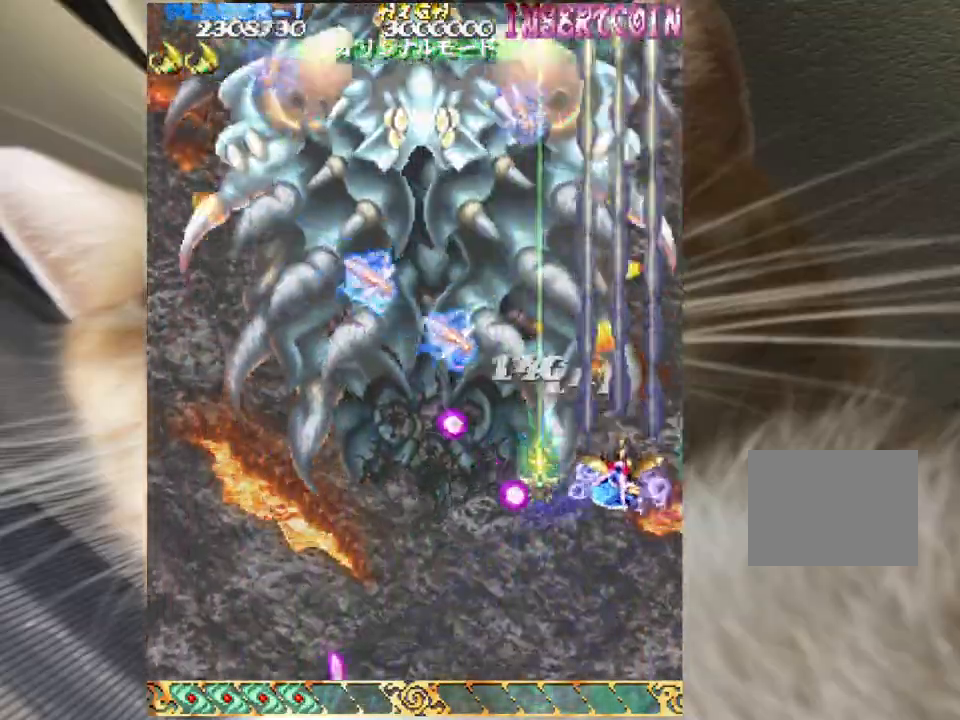
{"keys": ["down", "z"], "mouse": [], "events": [[100, "down", "up"], [167, "down", "down"], [233, "down", "up"], [333, "down", "down"], [400, "down", "up"], [500, "down", "down"]]}
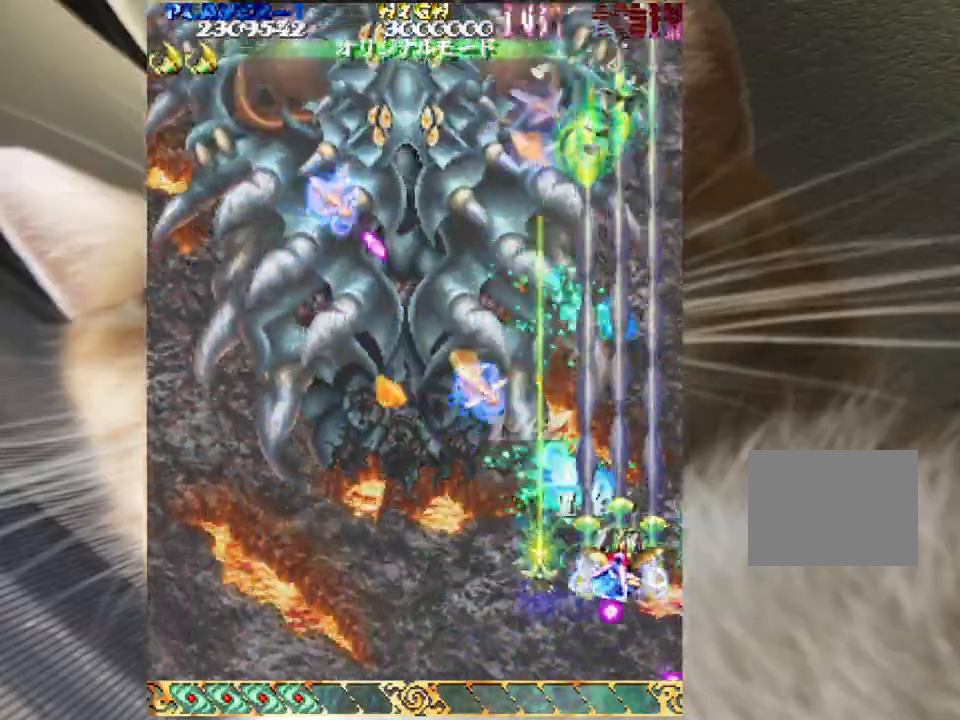
{"keys": ["down", "z"], "mouse": [], "events": [[167, "left", "down"], [300, "left", "up"], [333, "left", "down"], [433, "left", "up"]]}
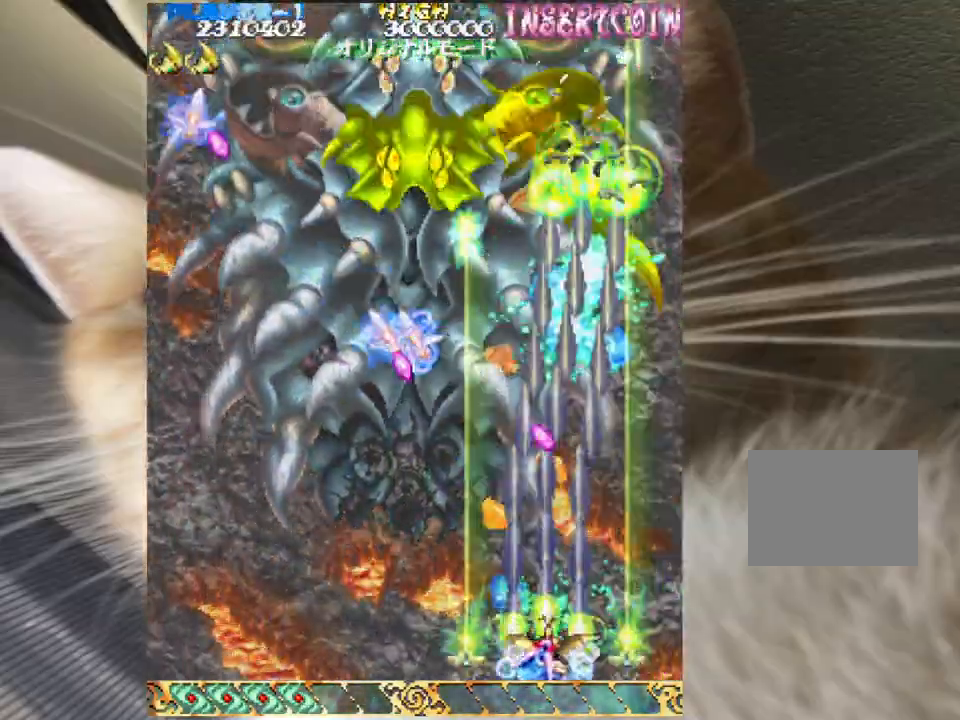
{"keys": ["down", "left", "z"], "mouse": [], "events": [[33, "left", "down"], [133, "left", "up"], [433, "left", "down"]]}
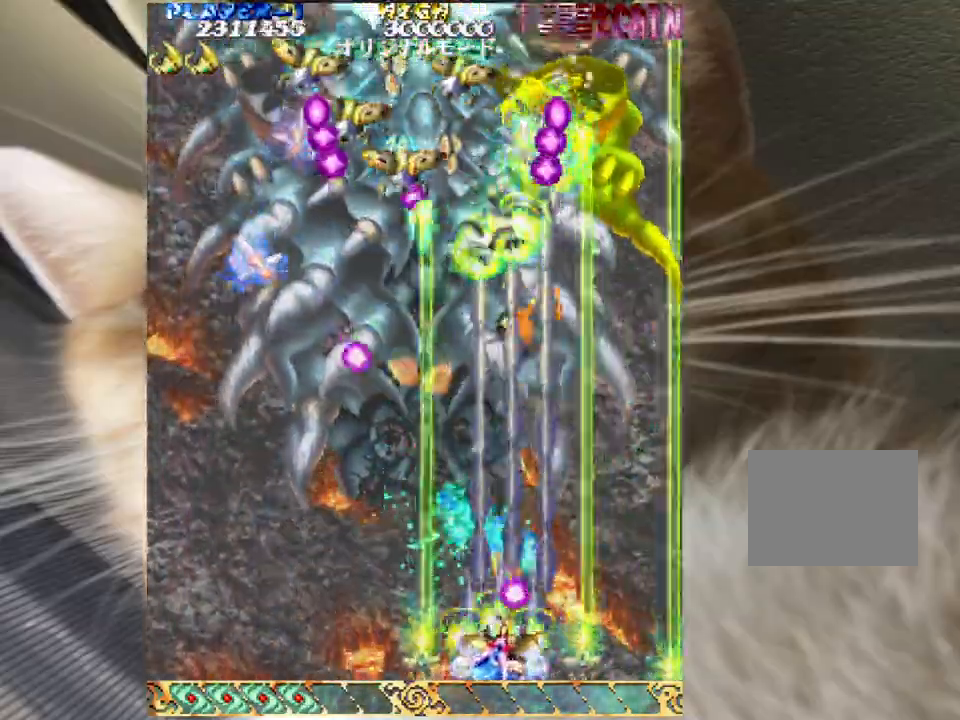
{"keys": ["down", "z"], "mouse": [], "events": [[33, "left", "up"], [167, "left", "down"], [233, "left", "up"], [367, "left", "down"], [400, "left", "up"]]}
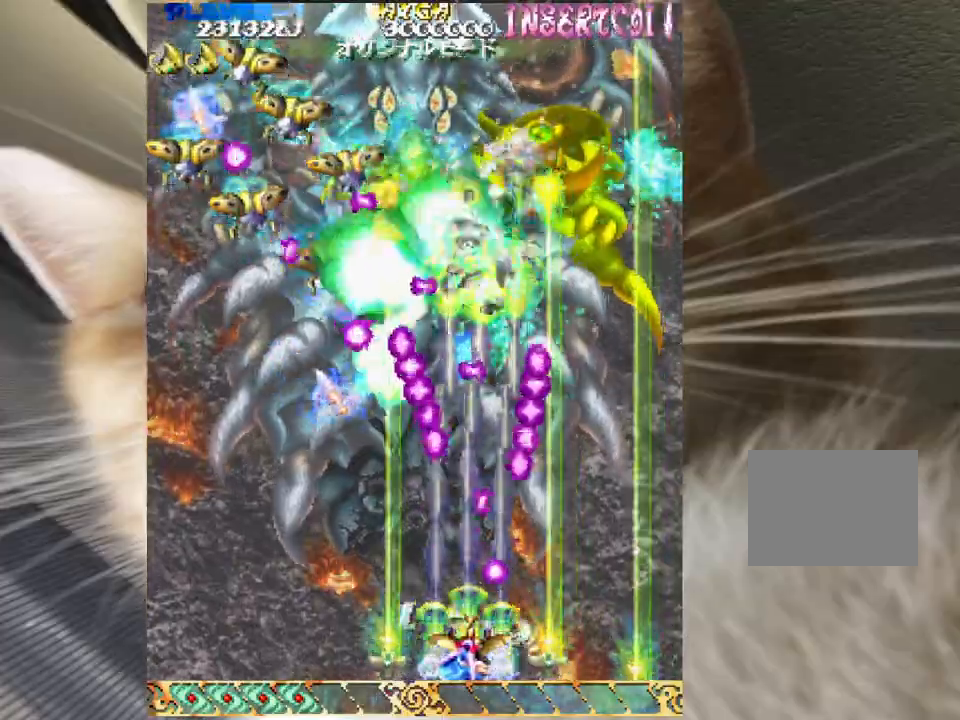
{"keys": ["down", "left", "z"], "mouse": [], "events": [[67, "left", "down"], [133, "left", "up"], [233, "left", "down"], [300, "left", "up"], [433, "left", "down"]]}
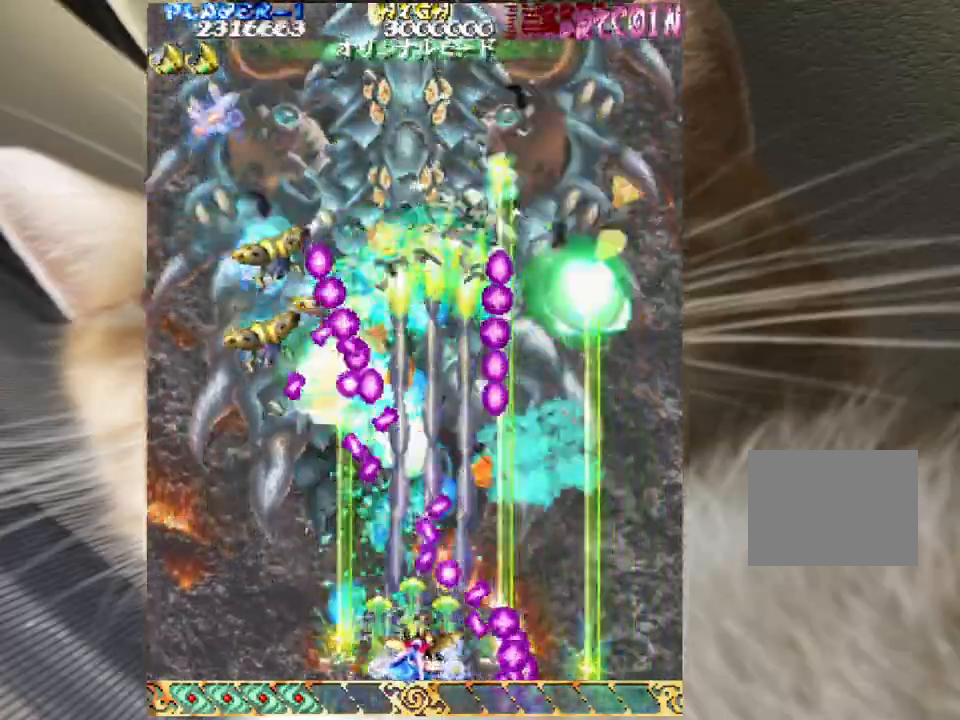
{"keys": ["down", "z"], "mouse": [], "events": [[33, "left", "up"], [167, "left", "down"], [200, "left", "up"], [367, "left", "down"], [400, "left", "up"]]}
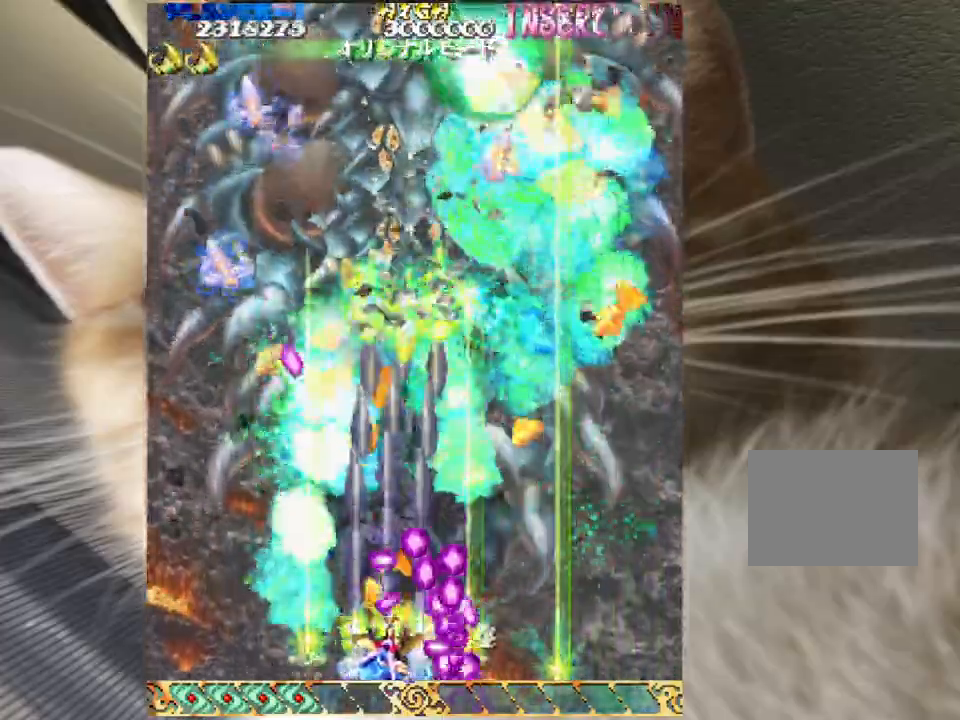
{"keys": ["down", "z"], "mouse": [], "events": [[100, "left", "down"], [133, "left", "up"], [333, "left", "down"], [367, "left", "up"]]}
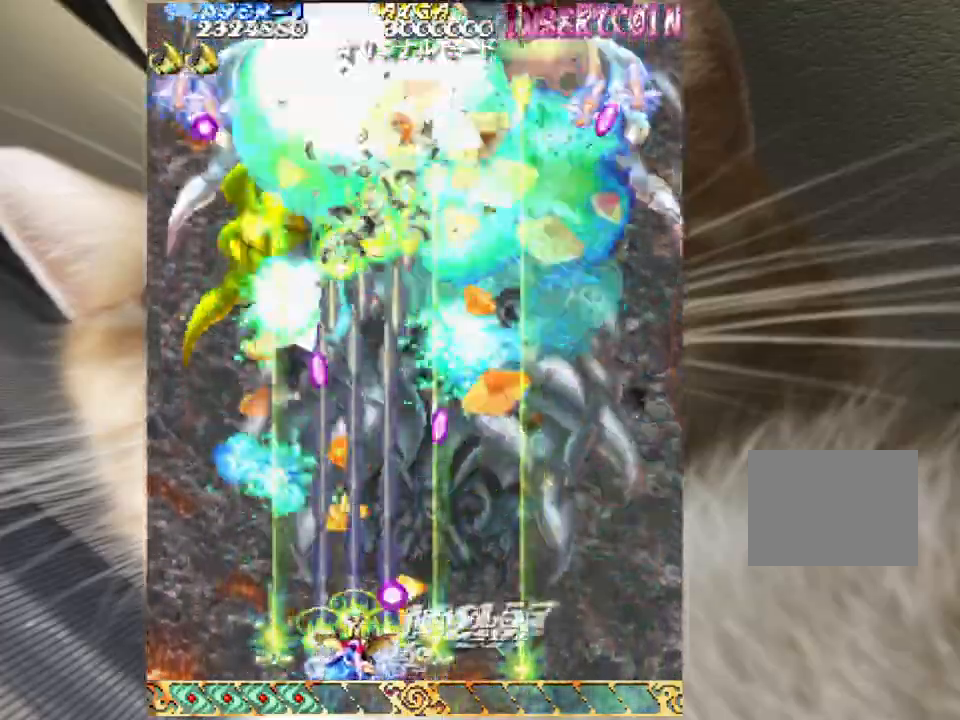
{"keys": ["down", "z"], "mouse": [], "events": [[100, "left", "down"], [133, "left", "up"], [333, "left", "down"], [433, "left", "up"]]}
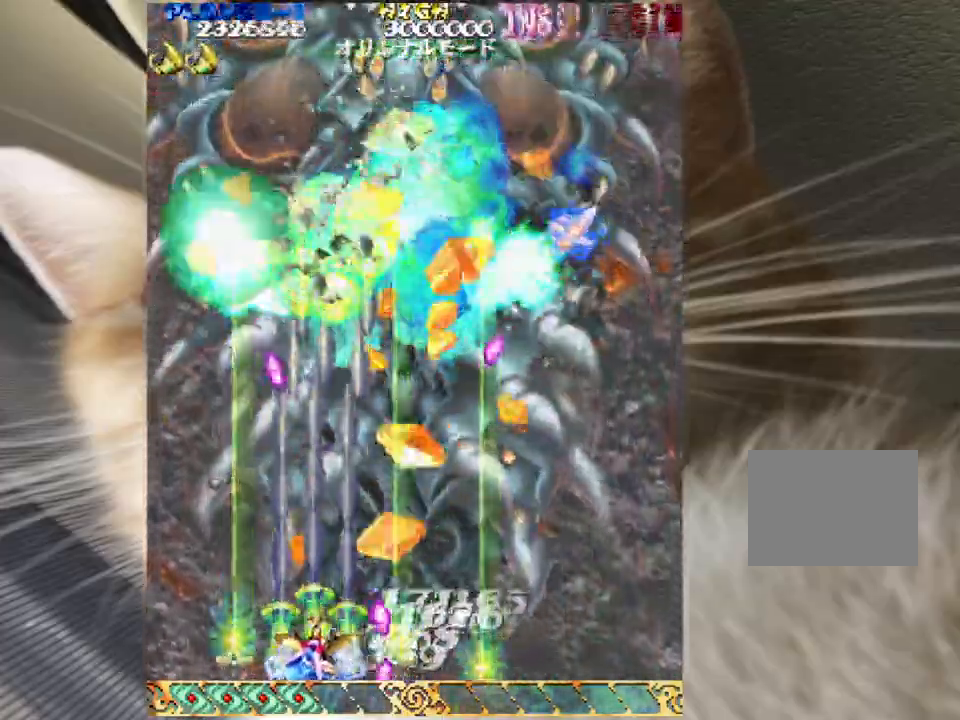
{"keys": ["down", "z"], "mouse": [], "events": [[100, "left", "down"], [167, "left", "up"], [400, "left", "down"], [433, "left", "up"]]}
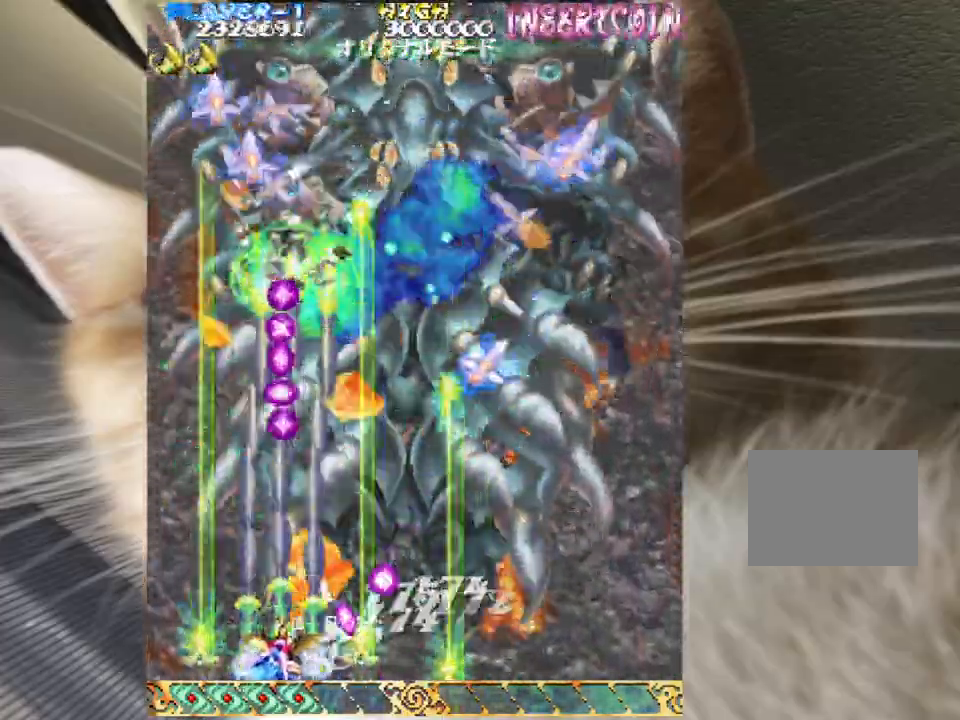
{"keys": ["right", "z"], "mouse": [], "events": [[33, "down", "up"], [33, "left", "down"], [33, "up", "down"], [67, "left", "up"], [133, "right", "down"], [133, "up", "up"]]}
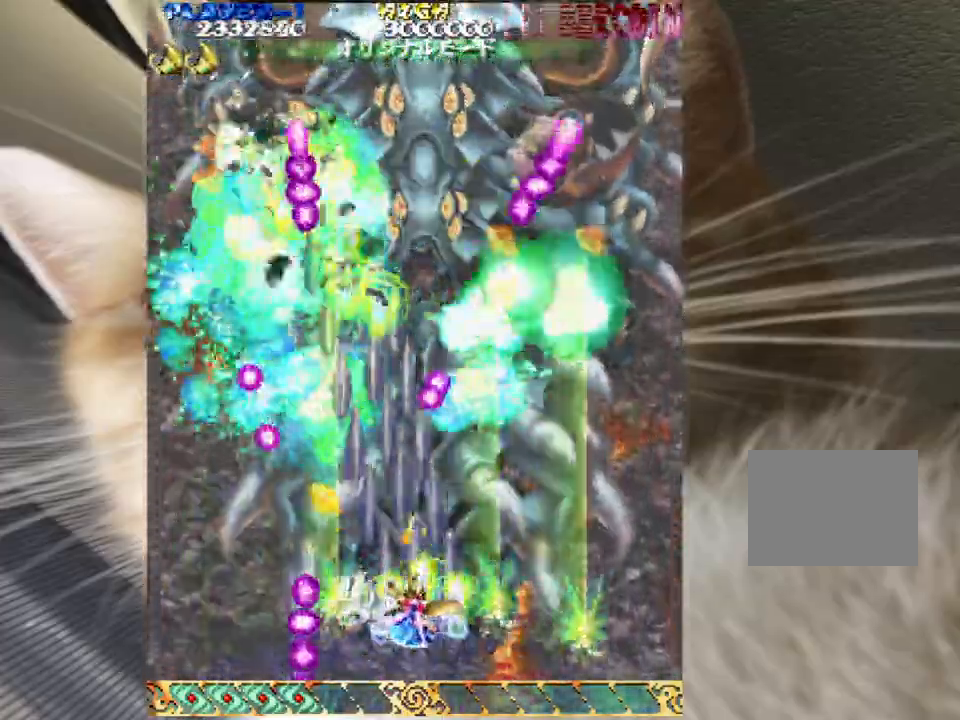
{"keys": ["right", "up", "z"], "mouse": [], "events": [[100, "up", "down"]]}
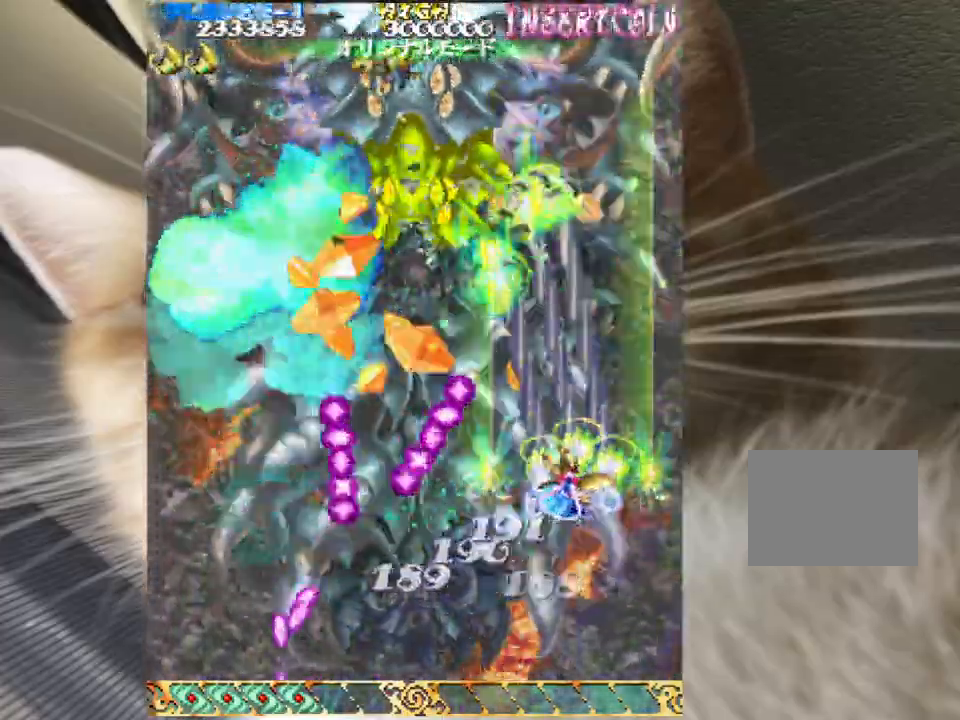
{"keys": ["down", "left", "z"], "mouse": [], "events": [[67, "down", "down"], [67, "right", "up"], [67, "up", "up"], [200, "left", "down"], [300, "left", "up"], [500, "left", "down"]]}
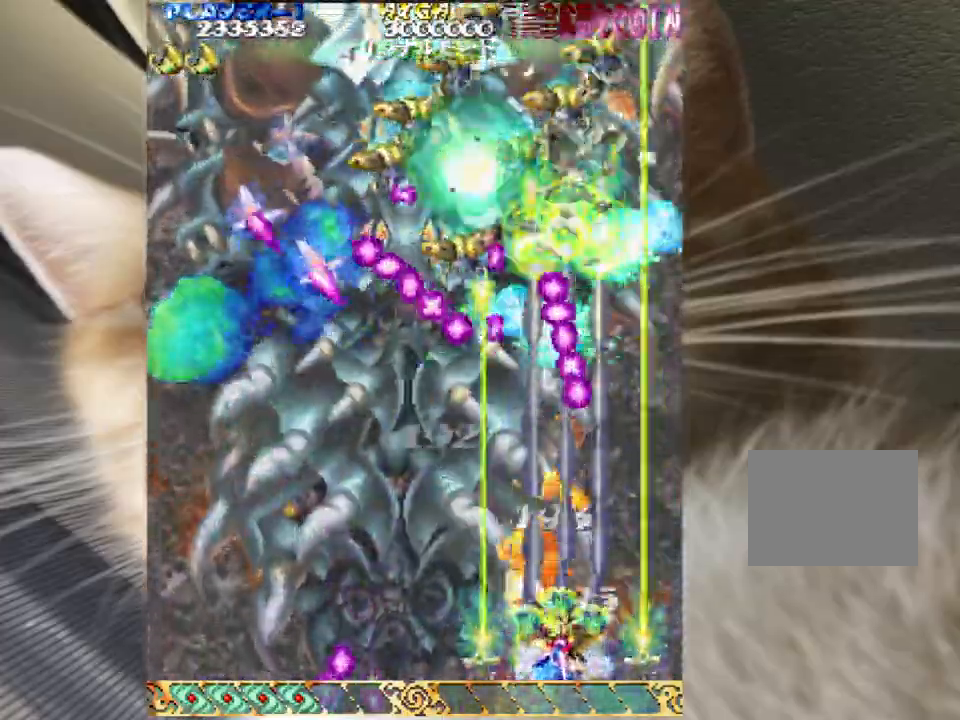
{"keys": ["down", "z"], "mouse": [], "events": [[33, "left", "up"], [167, "left", "down"], [267, "left", "up"], [367, "left", "down"], [467, "left", "up"]]}
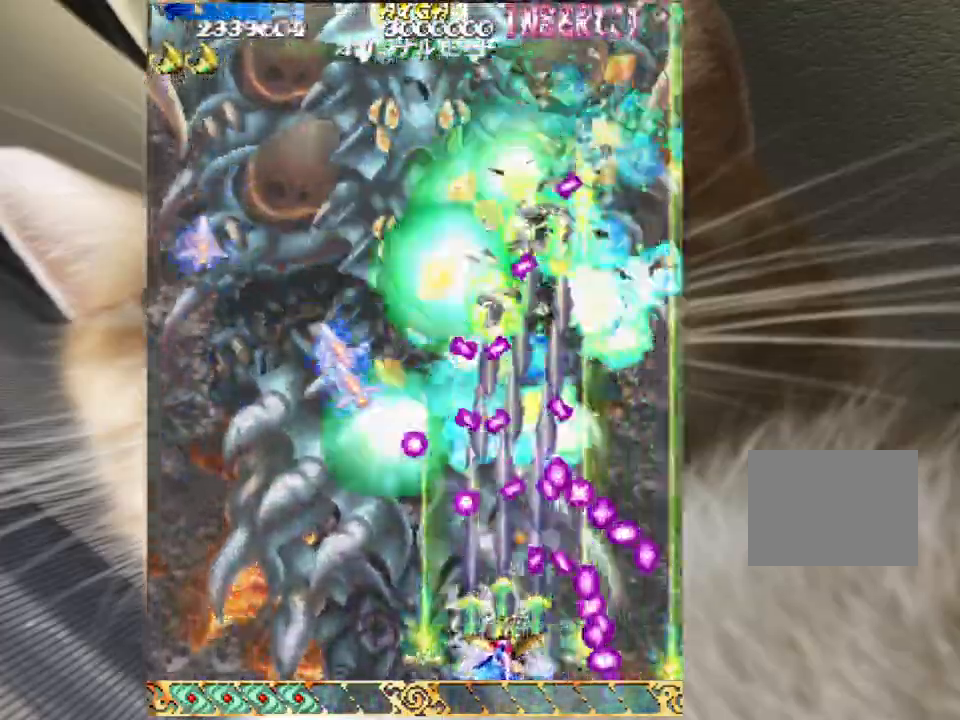
{"keys": ["down", "left", "z"], "mouse": [], "events": [[33, "left", "down"], [133, "left", "up"], [267, "left", "down"], [333, "left", "up"], [467, "left", "down"]]}
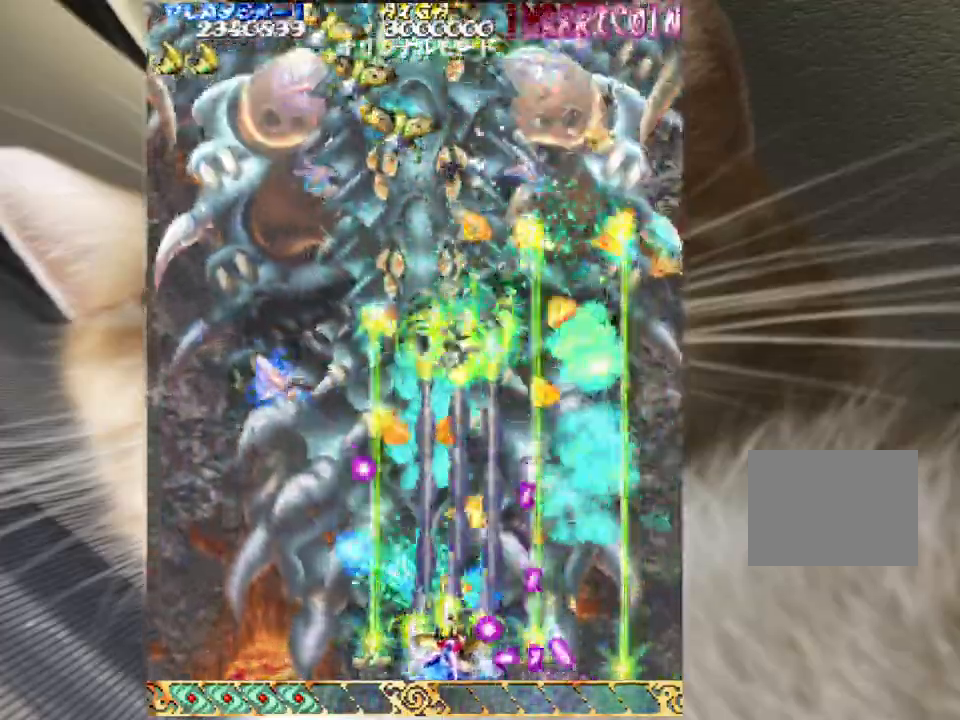
{"keys": ["down", "z"], "mouse": [], "events": [[67, "left", "up"], [200, "left", "down"], [233, "left", "up"], [433, "left", "down"], [500, "left", "up"]]}
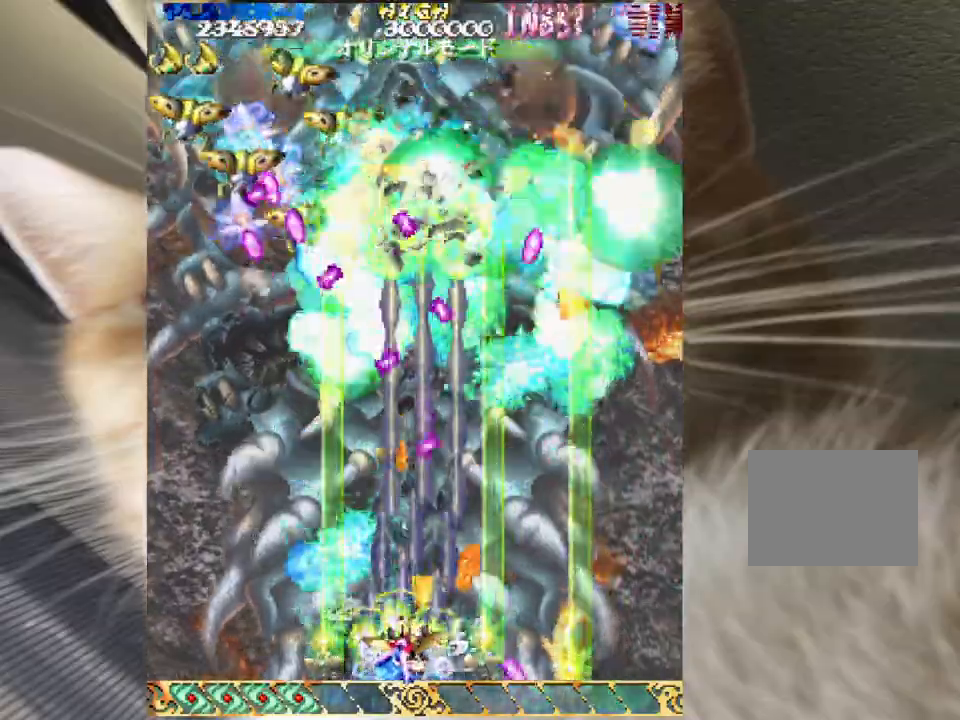
{"keys": ["down", "z"], "mouse": [], "events": [[167, "left", "down"], [233, "left", "up"], [400, "left", "down"], [467, "left", "up"]]}
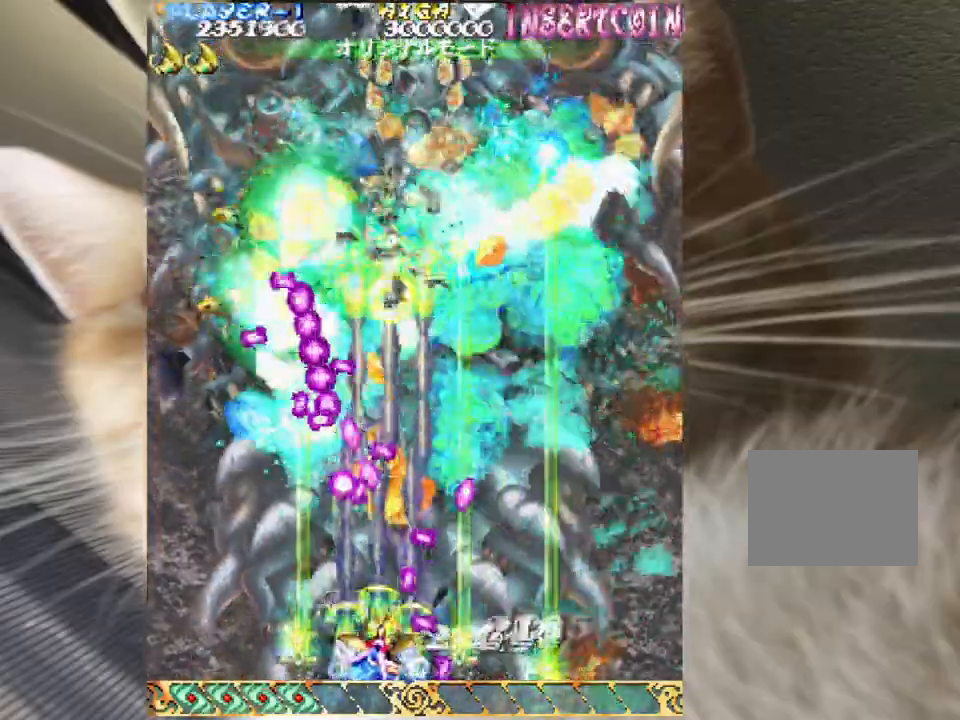
{"keys": ["down", "left", "z"], "mouse": [], "events": [[100, "left", "down"], [133, "left", "up"], [333, "left", "down"], [367, "left", "up"], [500, "left", "down"]]}
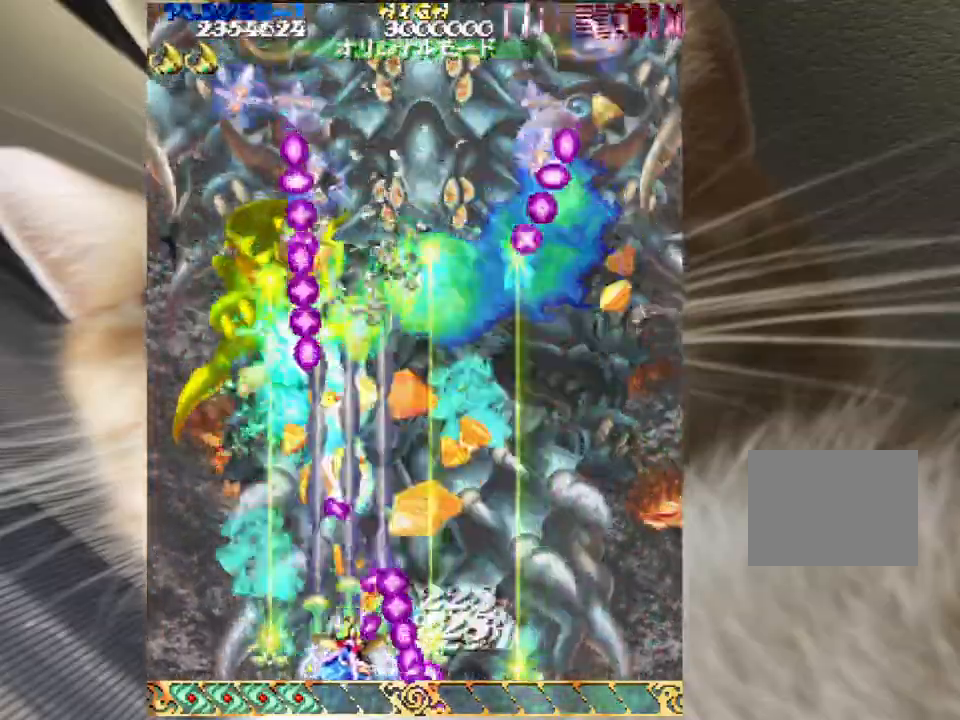
{"keys": ["down", "z"], "mouse": [], "events": [[100, "left", "up"], [400, "left", "down"], [433, "left", "up"]]}
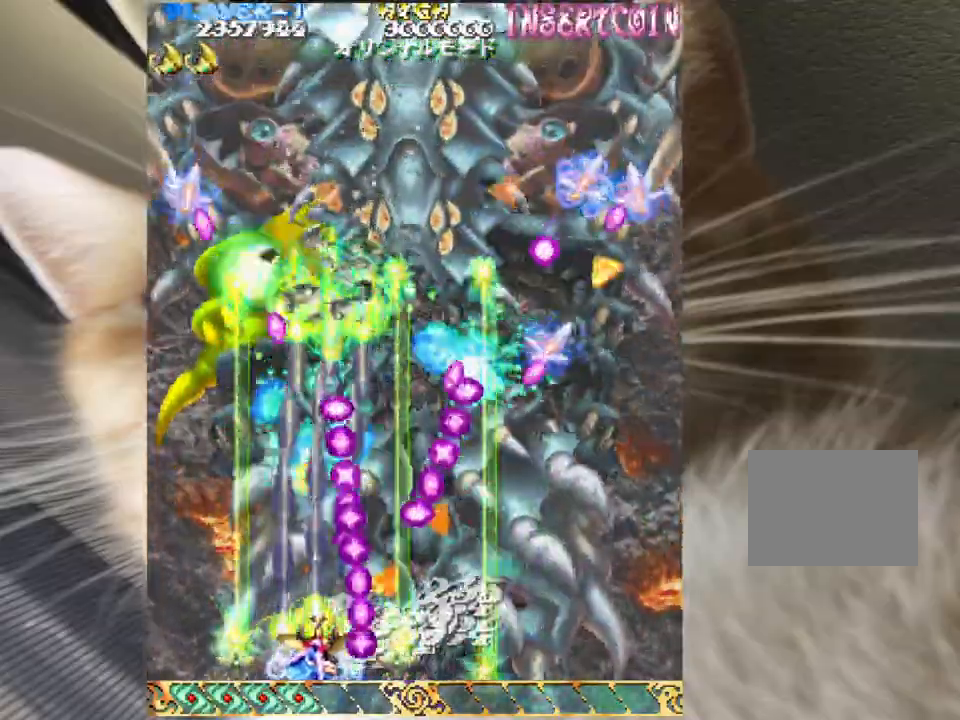
{"keys": ["down", "left", "z"], "mouse": [], "events": [[67, "left", "down"], [133, "left", "up"], [500, "left", "down"]]}
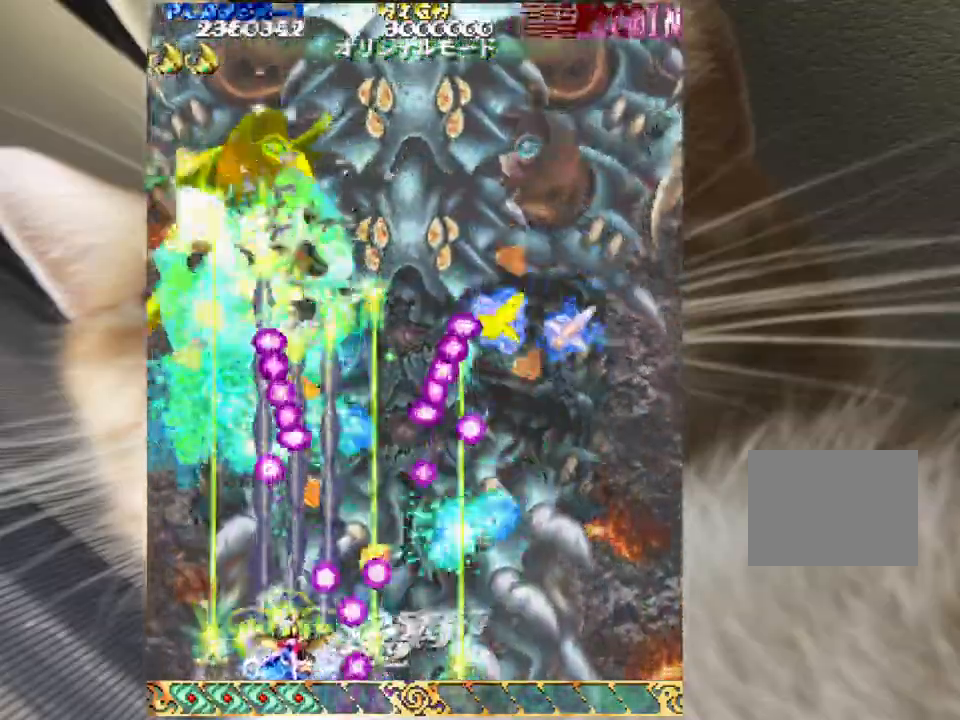
{"keys": ["up", "z"], "mouse": [], "events": [[33, "left", "up"], [167, "left", "down"], [200, "left", "up"], [367, "left", "down"], [433, "down", "up"], [433, "left", "up"], [500, "up", "down"]]}
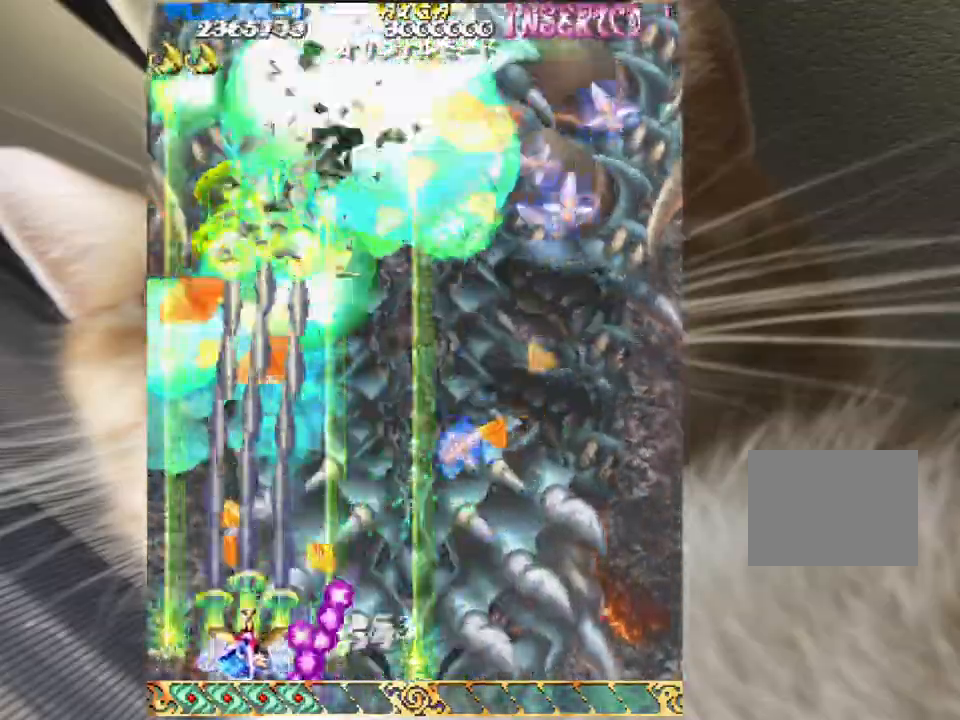
{"keys": ["right", "z"], "mouse": [], "events": [[67, "right", "down"], [167, "up", "up"]]}
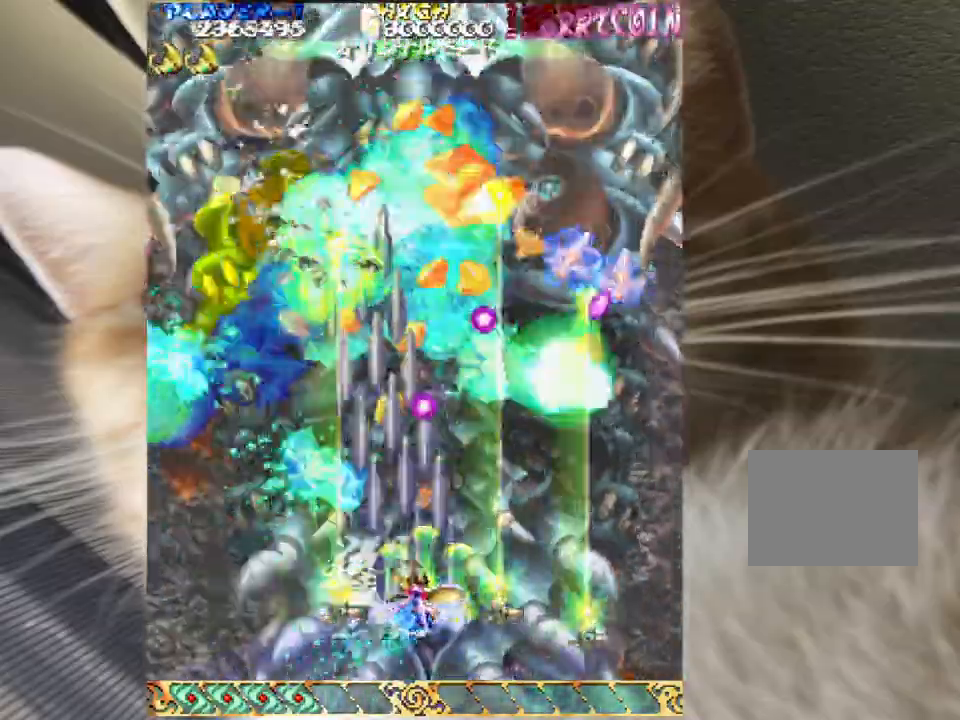
{"keys": ["down", "left", "z"], "mouse": [], "events": [[300, "down", "down"], [300, "right", "up"], [500, "left", "down"]]}